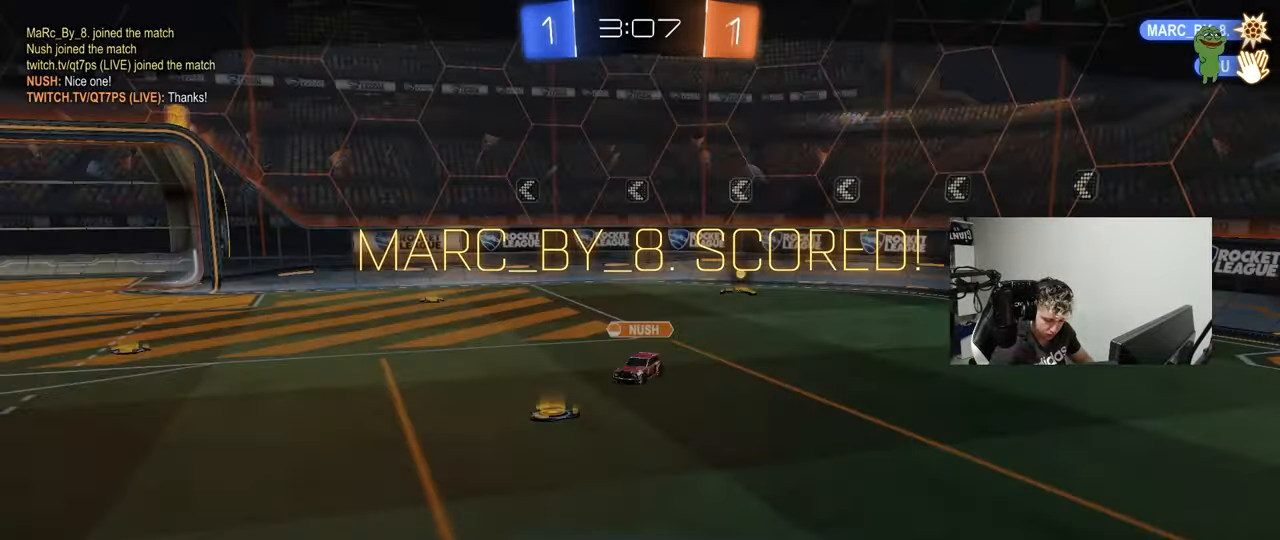
Gameplay with keyboard and mouse; each line is a JSON object with the keys and mouse buttons held at the frame after it. "events" lists presses ("down") and releases ("up") of "1", "2", "3", "4", "5", "a", "alt", "c", "caps_lock", "ctrl", "d", "e", "f", "g", "q", "r", "s", "shift", "space", "t", "tab", "v", "w", "x", "z", "mouse_left", "mouse_wheel" and "mouse_right" between this image and that frame as [ms after this image, input, new state], when the widget could be followed in between. "mouse_left", "mouse_wheel", "mouse_right" = the "left", "wheel", "right" buttons of the "mouse" list. No other keys are recorded. "wheel" means that the mouse wheel is clicked or scrolled. Mouse movement is not recorded.
{"keys": [], "mouse": [], "events": []}
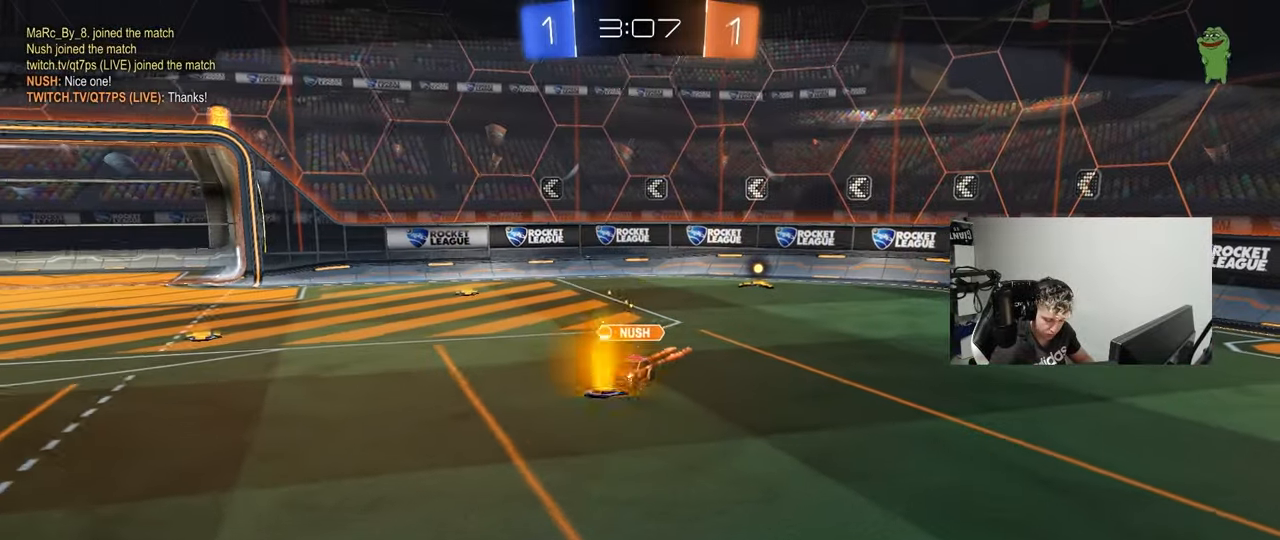
{"keys": [], "mouse": [], "events": []}
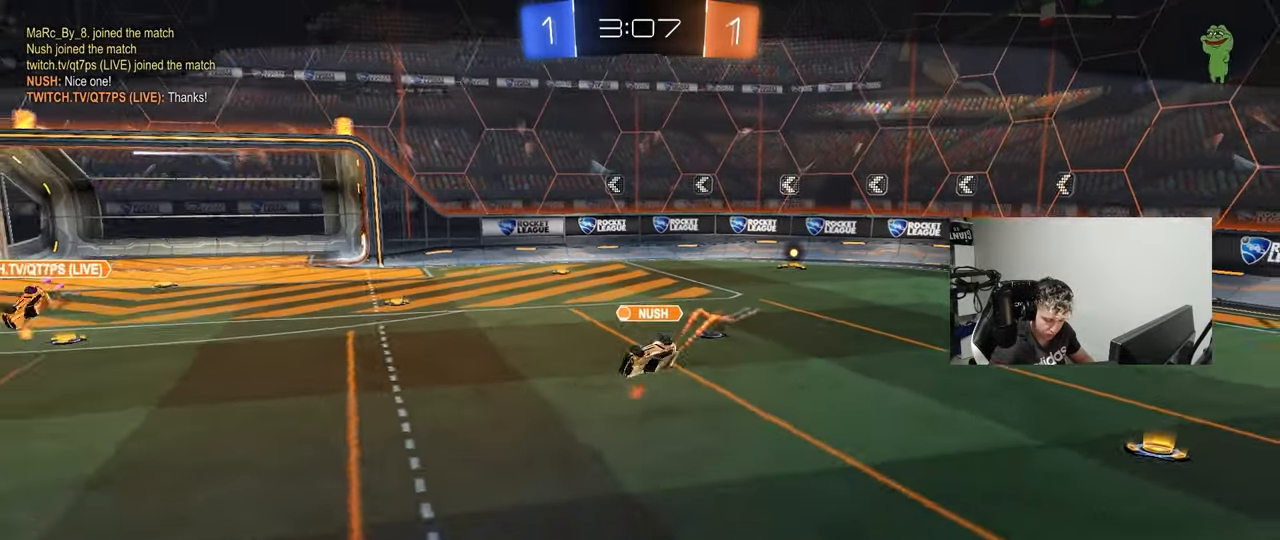
{"keys": [], "mouse": [], "events": []}
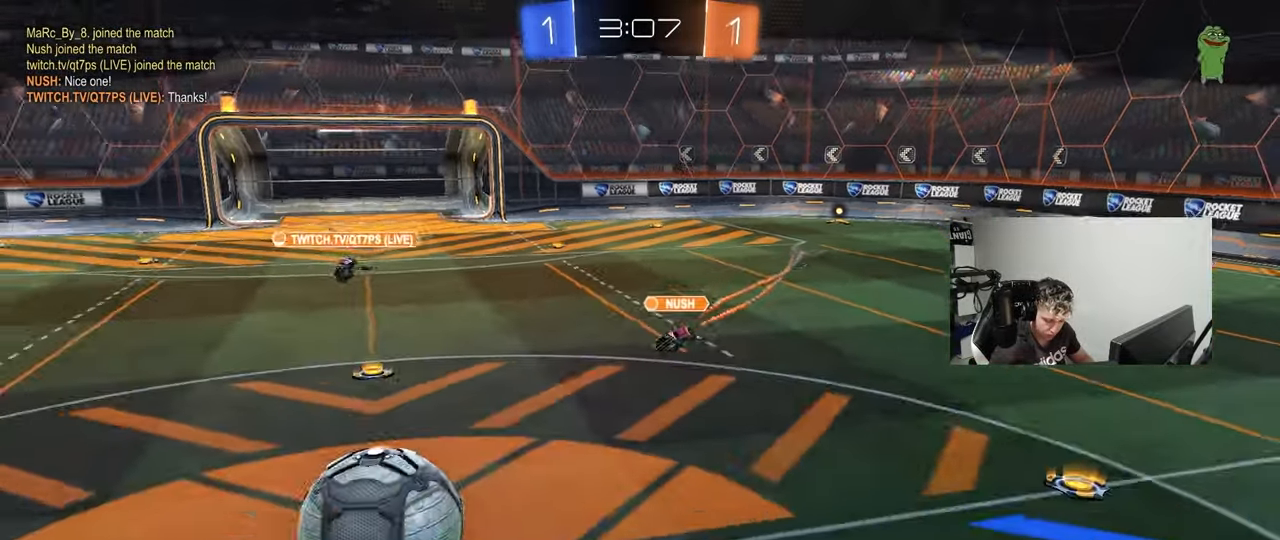
{"keys": [], "mouse": ["right"], "events": [[217, "mouse_right", "down"], [317, "mouse_right", "up"], [367, "mouse_right", "down"]]}
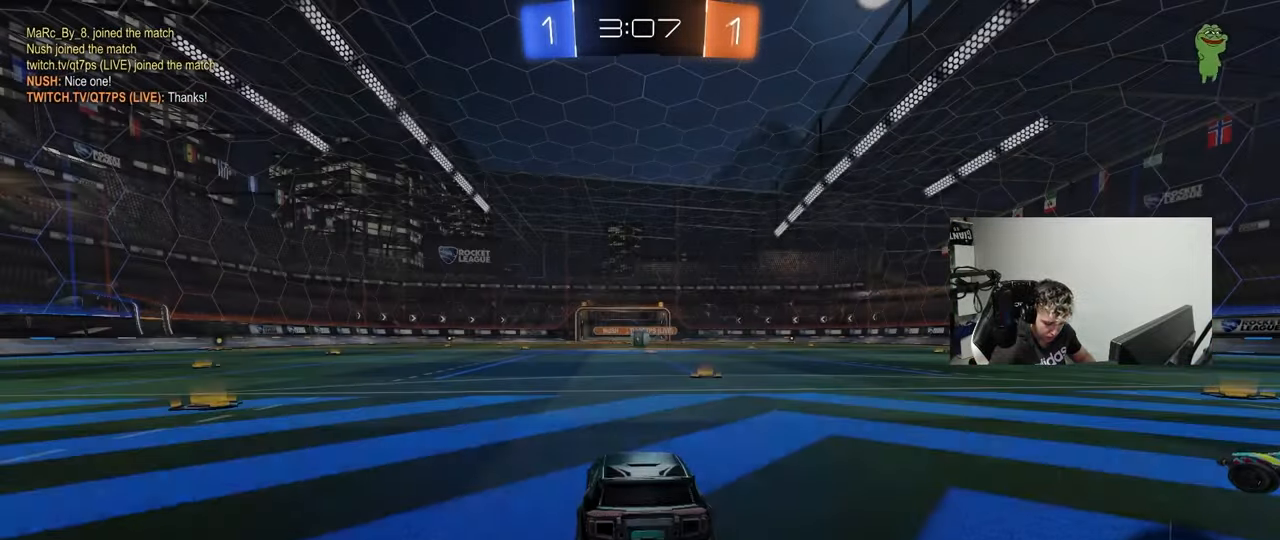
{"keys": [], "mouse": [], "events": [[50, "mouse_right", "up"]]}
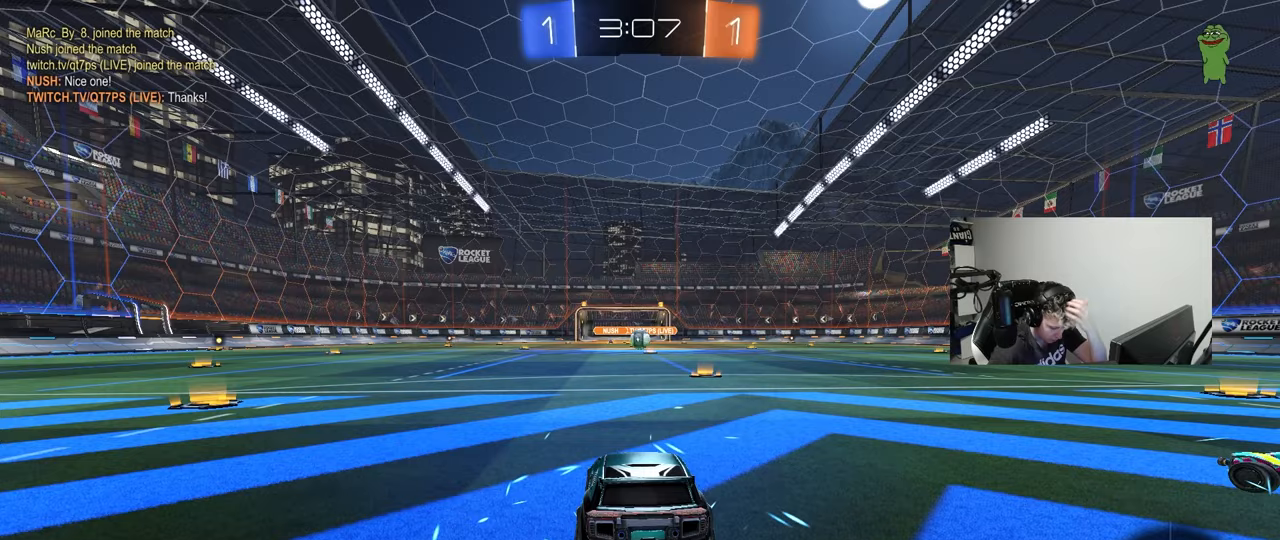
{"keys": [], "mouse": [], "events": []}
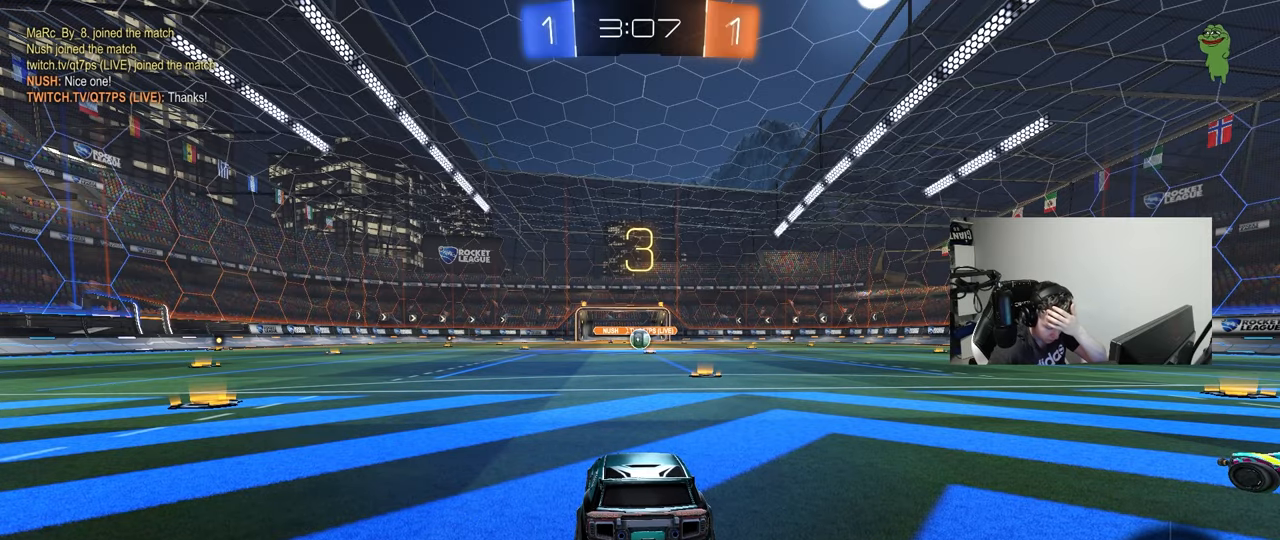
{"keys": [], "mouse": ["right"], "events": [[467, "mouse_right", "down"]]}
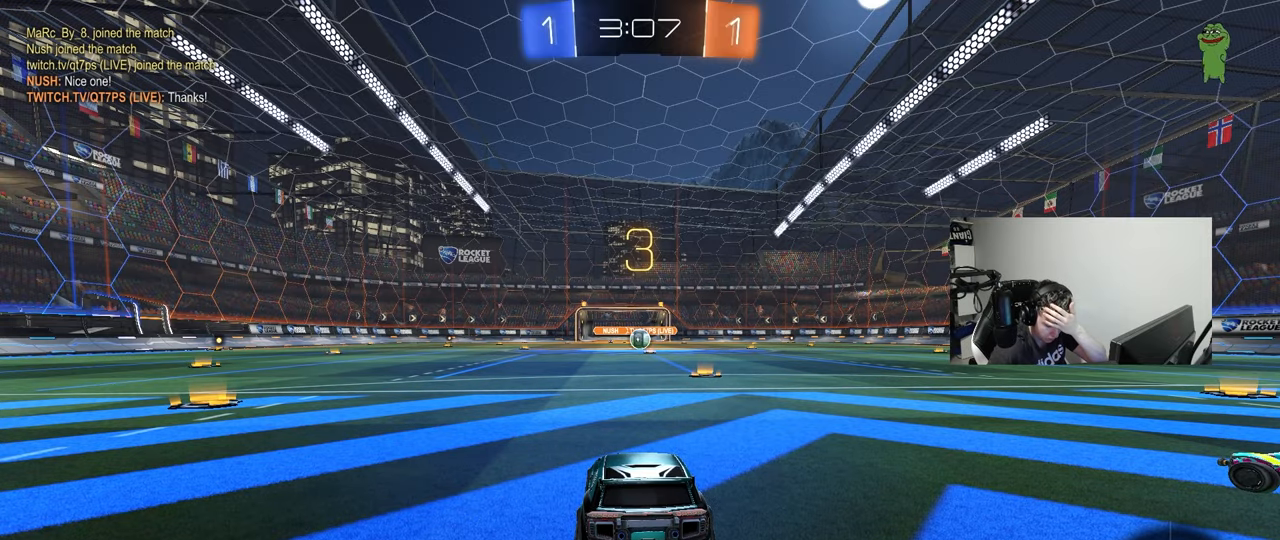
{"keys": [], "mouse": [], "events": [[150, "mouse_right", "up"], [233, "mouse_right", "down"], [433, "mouse_right", "up"]]}
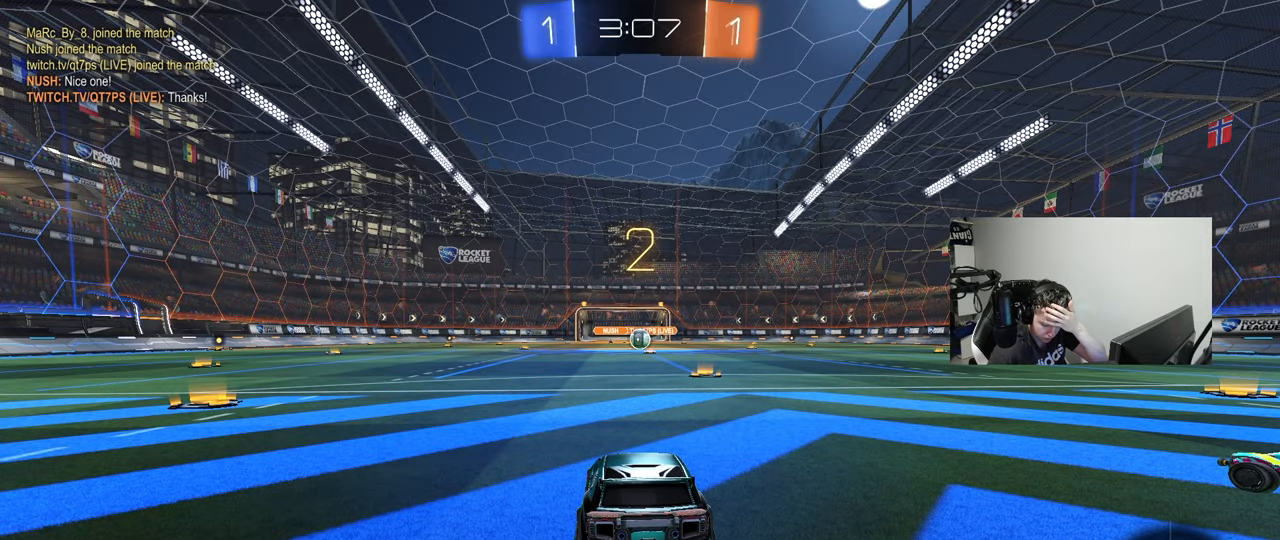
{"keys": [], "mouse": [], "events": [[117, "mouse_right", "down"], [300, "mouse_right", "up"]]}
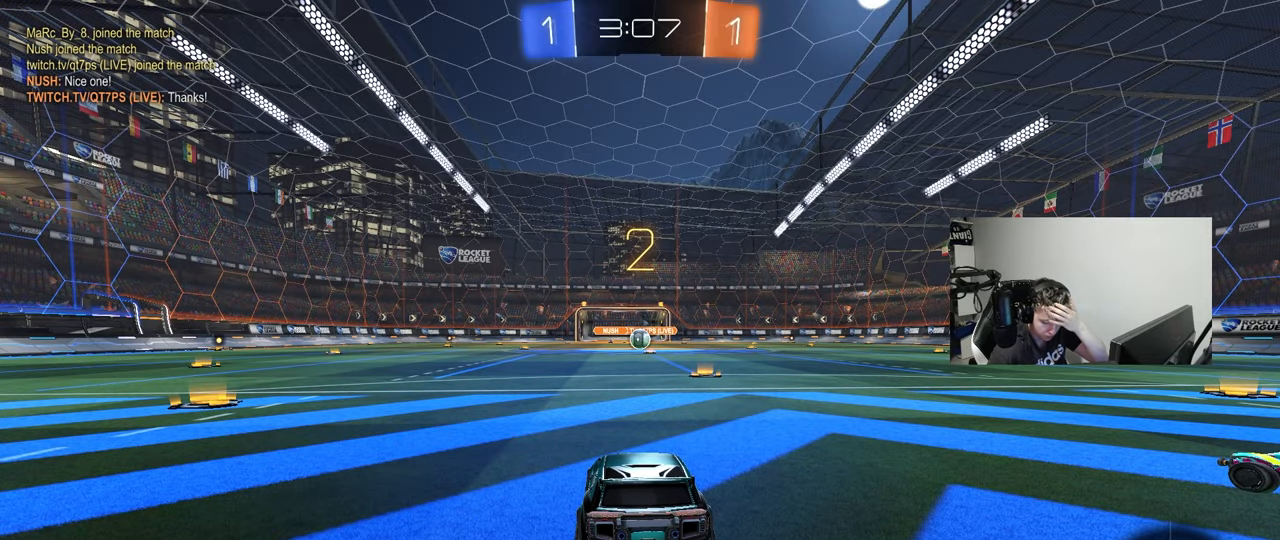
{"keys": [], "mouse": [], "events": [[83, "mouse_left", "down"], [217, "mouse_left", "up"]]}
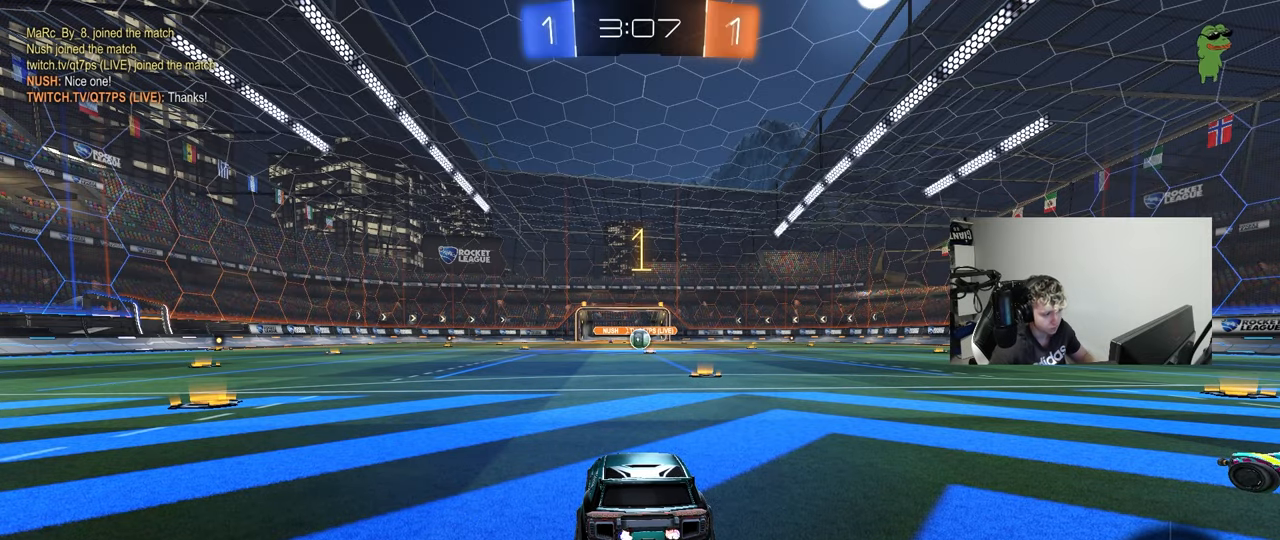
{"keys": ["w"], "mouse": ["left"], "events": [[250, "w", "down"], [433, "mouse_left", "down"]]}
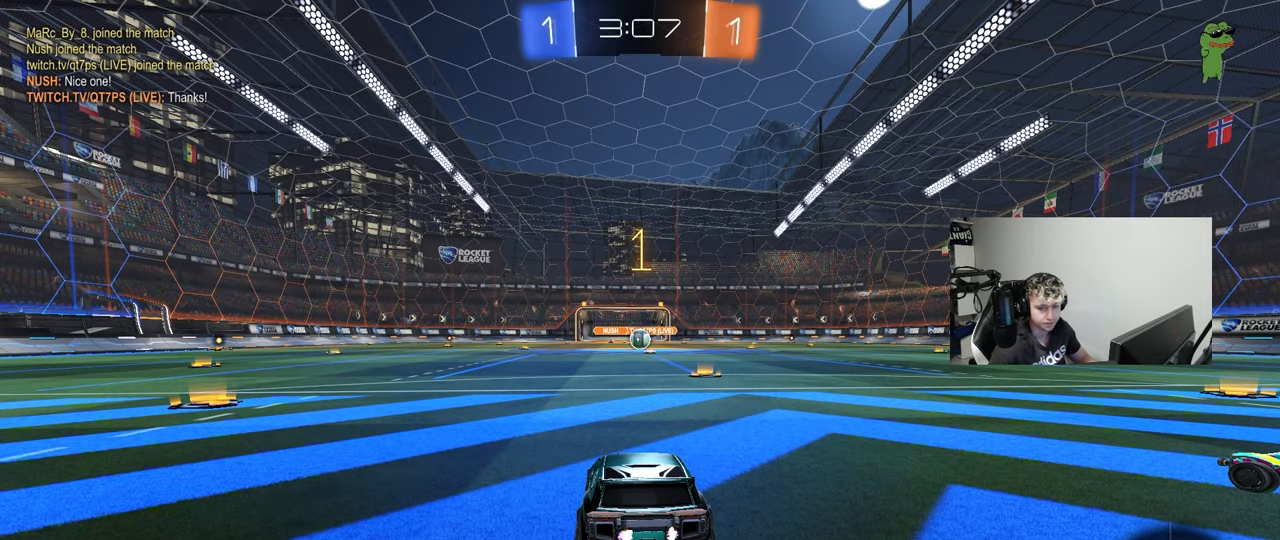
{"keys": ["w"], "mouse": ["left"], "events": [[217, "d", "down"], [350, "d", "up"]]}
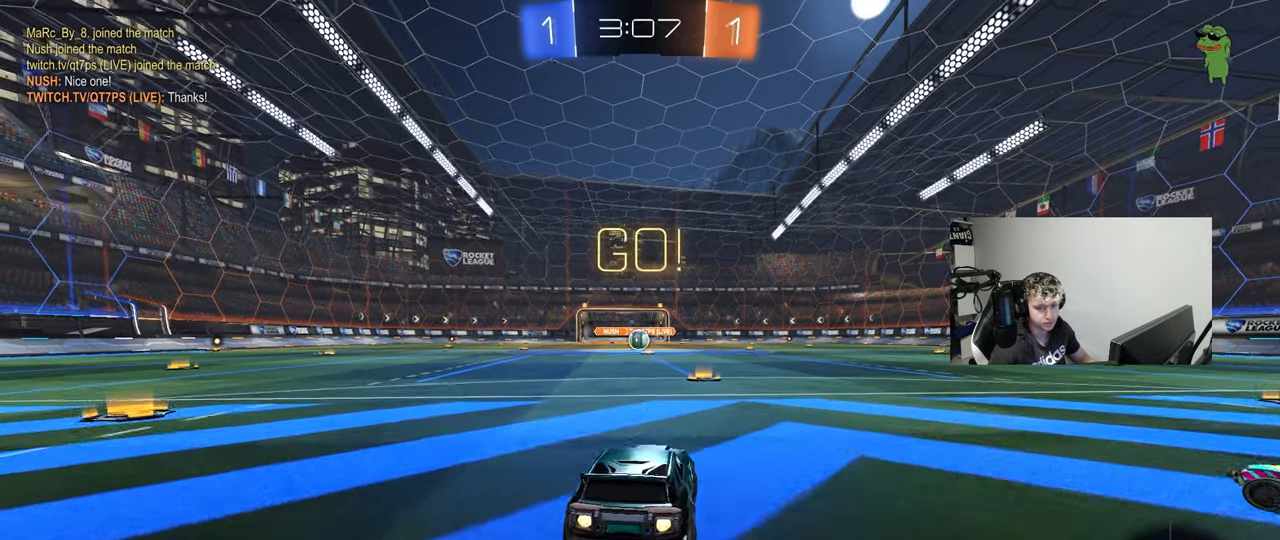
{"keys": ["a", "s", "shift", "w"], "mouse": ["left", "right"], "events": [[267, "mouse_right", "down"], [317, "shift", "down"], [367, "a", "down"], [367, "mouse_right", "up"], [467, "mouse_right", "down"], [500, "s", "down"]]}
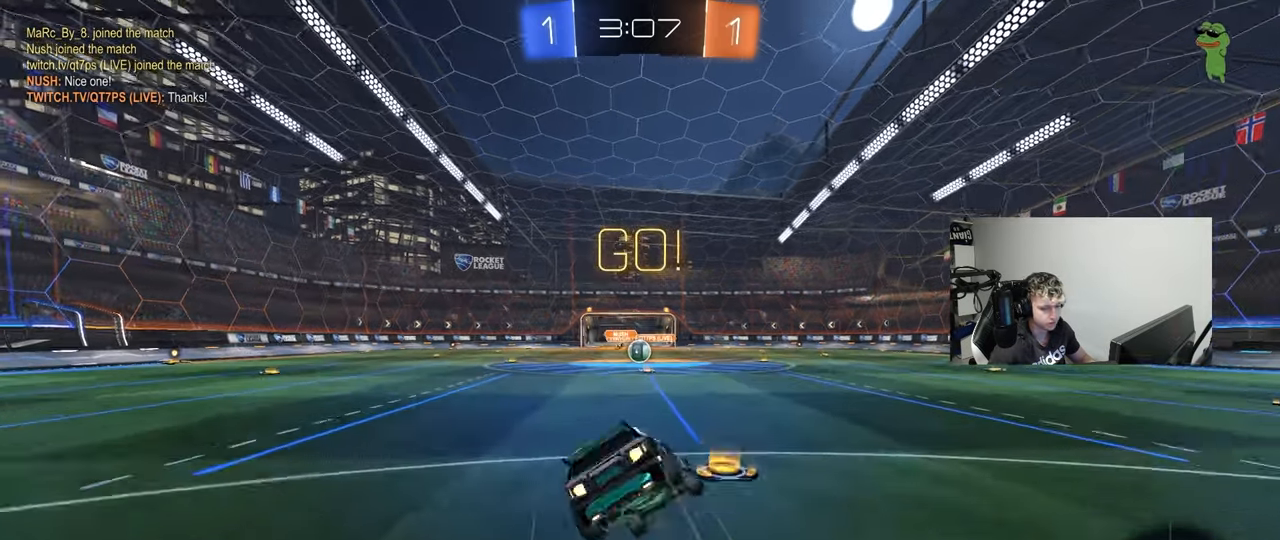
{"keys": ["a", "s", "shift"], "mouse": ["left"], "events": [[50, "mouse_right", "up"], [50, "w", "up"], [150, "s", "up"], [200, "s", "down"], [383, "s", "up"], [467, "s", "down"]]}
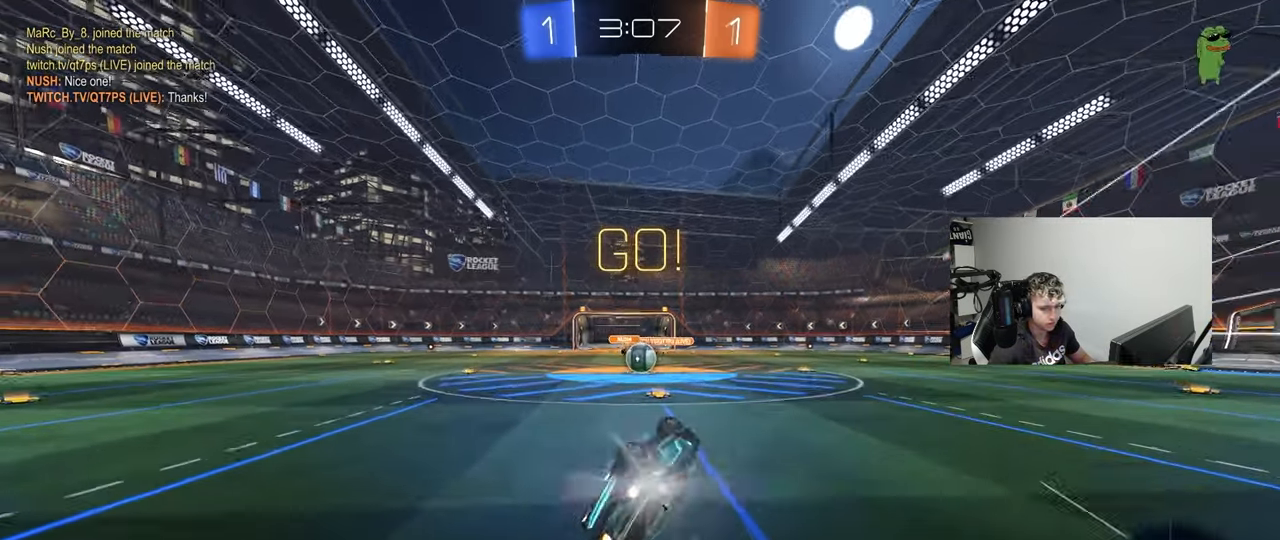
{"keys": ["a"], "mouse": [], "events": [[217, "mouse_left", "up"], [217, "shift", "up"], [250, "s", "up"], [300, "a", "up"], [450, "a", "down"]]}
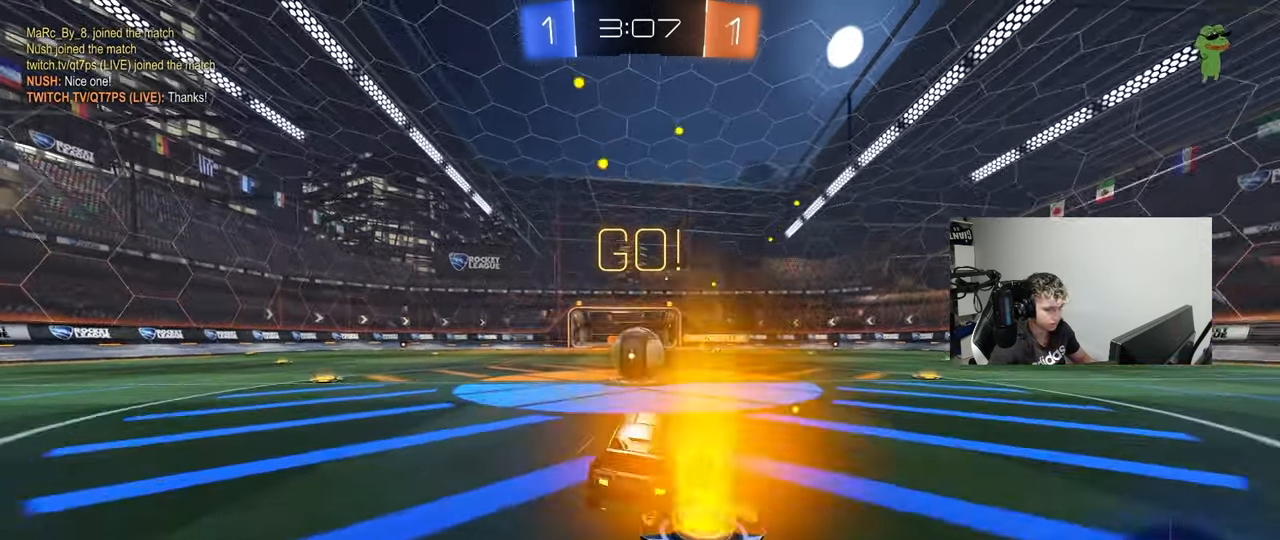
{"keys": ["a", "s", "shift"], "mouse": ["right"], "events": [[33, "a", "up"], [133, "d", "down"], [183, "d", "up"], [183, "mouse_right", "down"], [267, "mouse_right", "up"], [317, "a", "down"], [317, "shift", "down"], [317, "w", "down"], [367, "mouse_right", "down"], [450, "s", "down"], [450, "w", "up"]]}
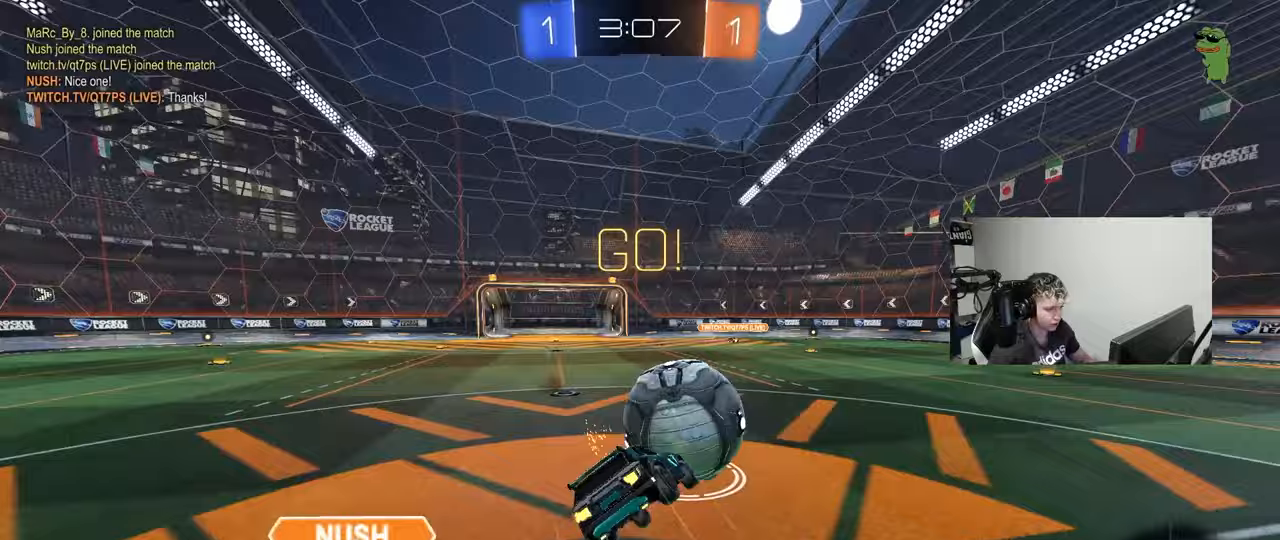
{"keys": ["a", "shift"], "mouse": [], "events": [[100, "mouse_right", "up"], [100, "s", "up"], [200, "s", "down"], [433, "s", "up"]]}
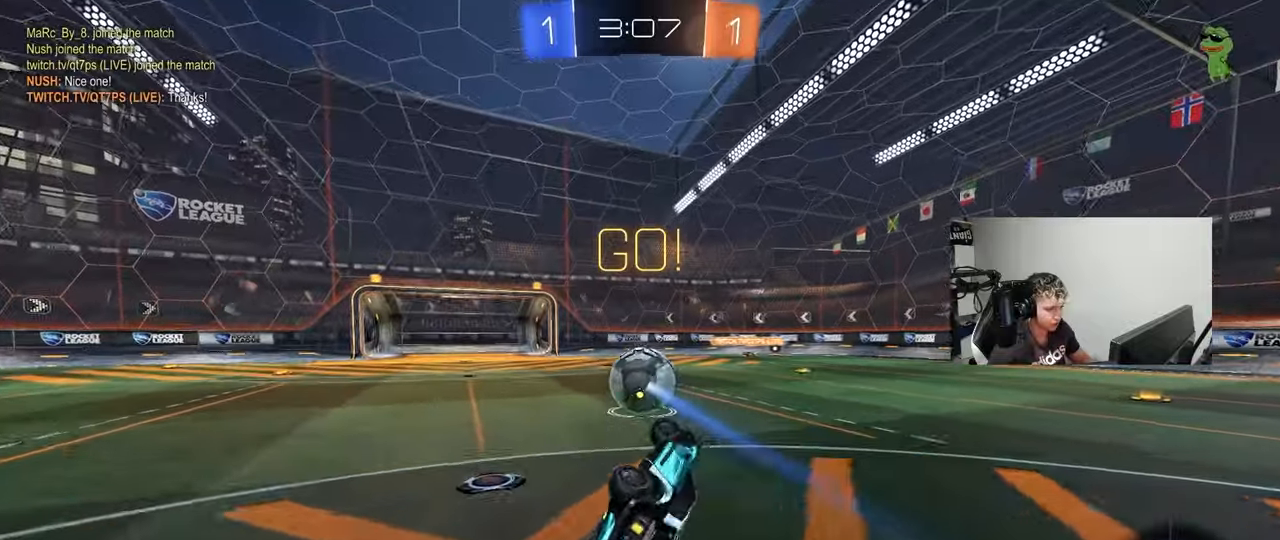
{"keys": ["a", "w"], "mouse": ["left"], "events": [[17, "s", "down"], [117, "s", "up"], [167, "shift", "up"], [250, "a", "up"], [350, "w", "down"], [400, "a", "down"], [483, "mouse_left", "down"]]}
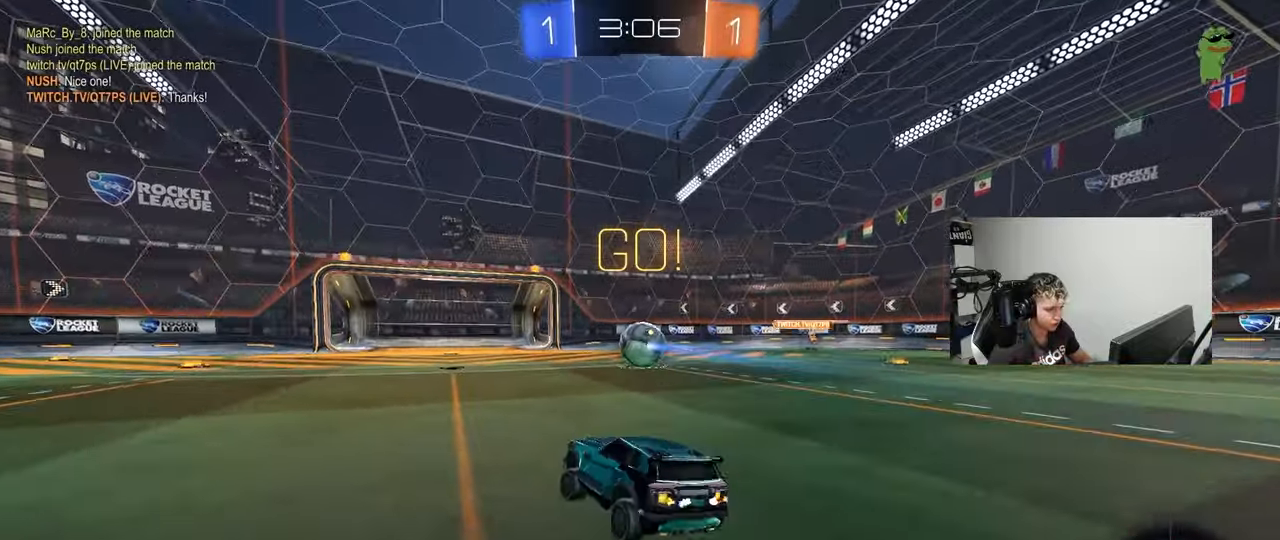
{"keys": ["a", "s", "shift"], "mouse": ["right"], "events": [[133, "a", "up"], [183, "d", "down"], [183, "space", "down"], [267, "mouse_right", "down"], [317, "a", "down"], [317, "d", "up"], [317, "shift", "down"], [317, "space", "up"], [367, "mouse_right", "up"], [417, "mouse_right", "down"], [467, "s", "down"], [467, "w", "up"], [500, "mouse_left", "up"]]}
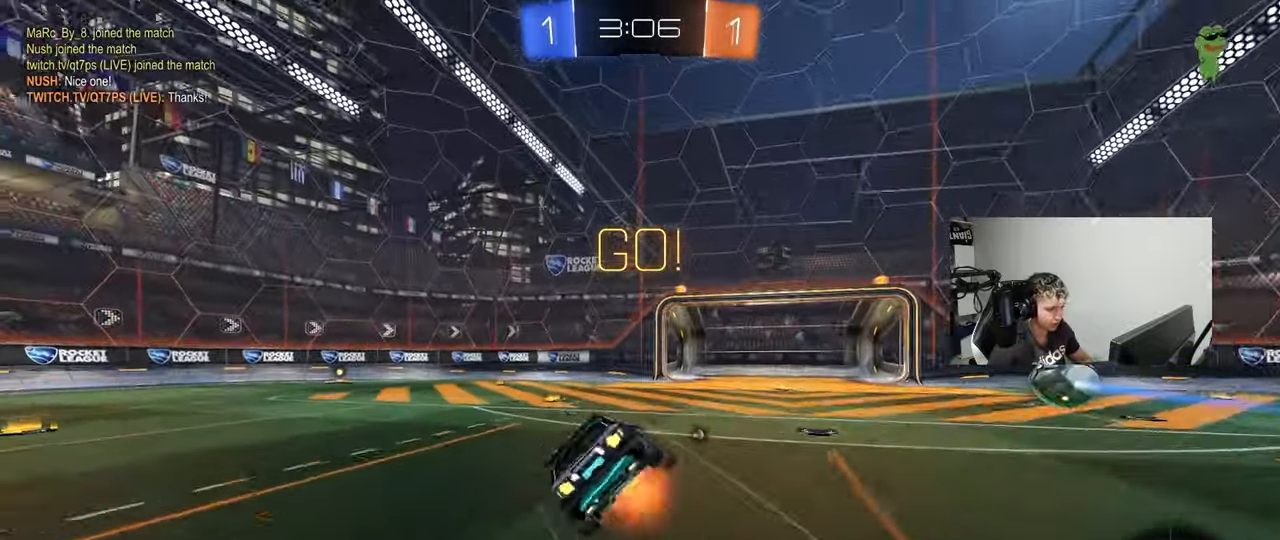
{"keys": ["a", "s", "shift", "space"], "mouse": ["left"], "events": [[100, "mouse_right", "up"], [283, "mouse_left", "down"], [333, "s", "up"], [433, "space", "down"], [483, "s", "down"]]}
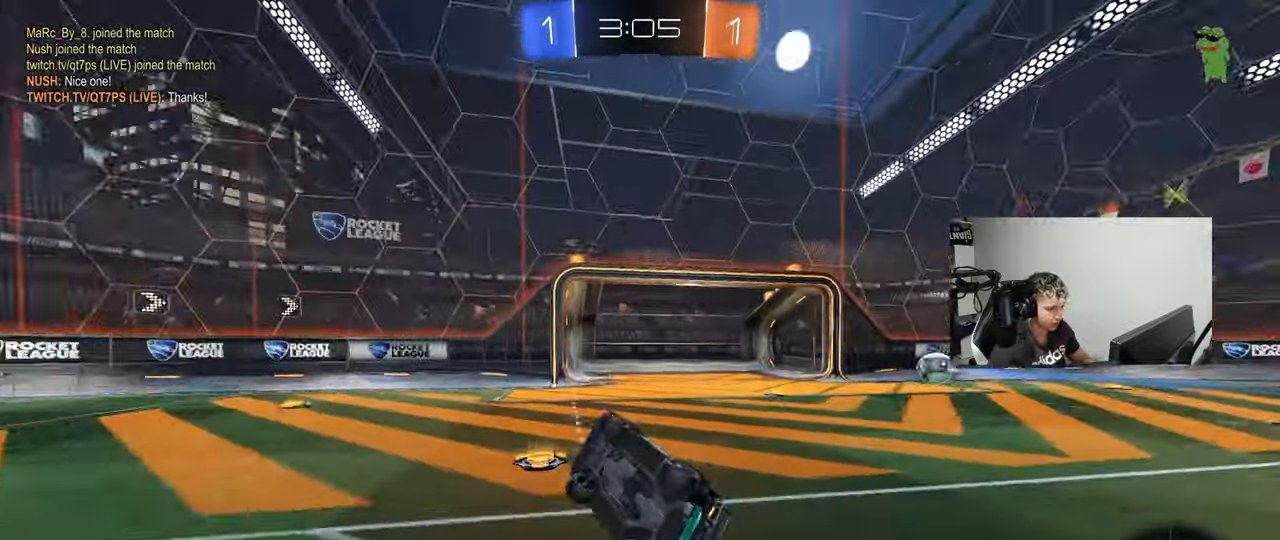
{"keys": ["a", "w"], "mouse": ["left"], "events": [[117, "space", "up"], [167, "s", "up"], [167, "shift", "up"], [250, "a", "up"], [400, "a", "down"], [400, "w", "down"]]}
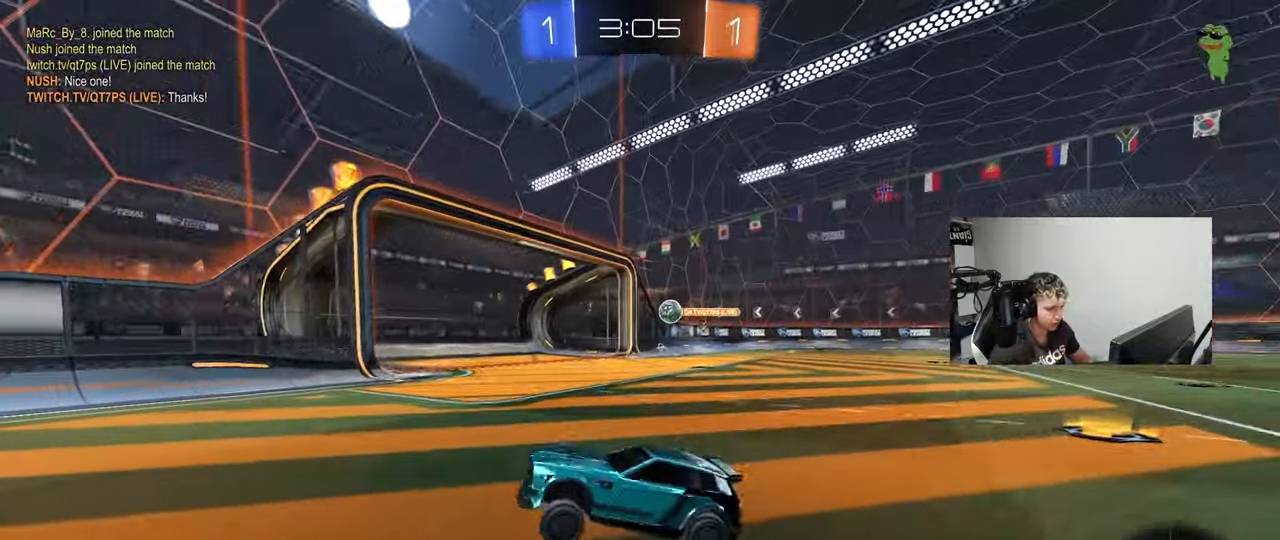
{"keys": ["a", "w"], "mouse": ["left"], "events": [[367, "a", "up"], [500, "a", "down"]]}
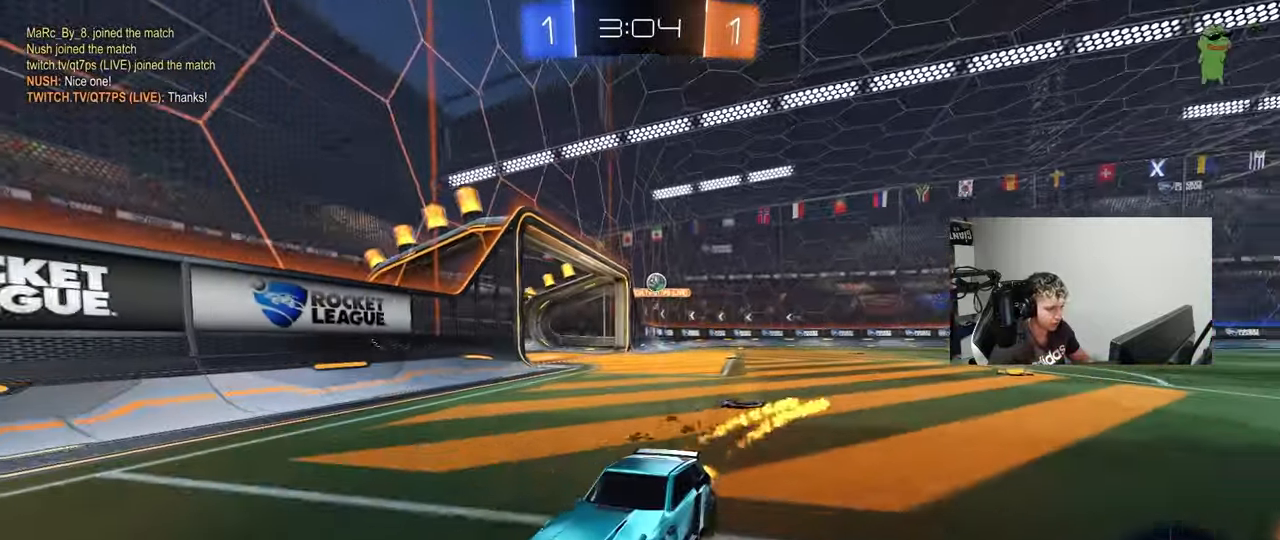
{"keys": ["a", "w"], "mouse": ["left"], "events": [[150, "shift", "down"], [233, "shift", "up"]]}
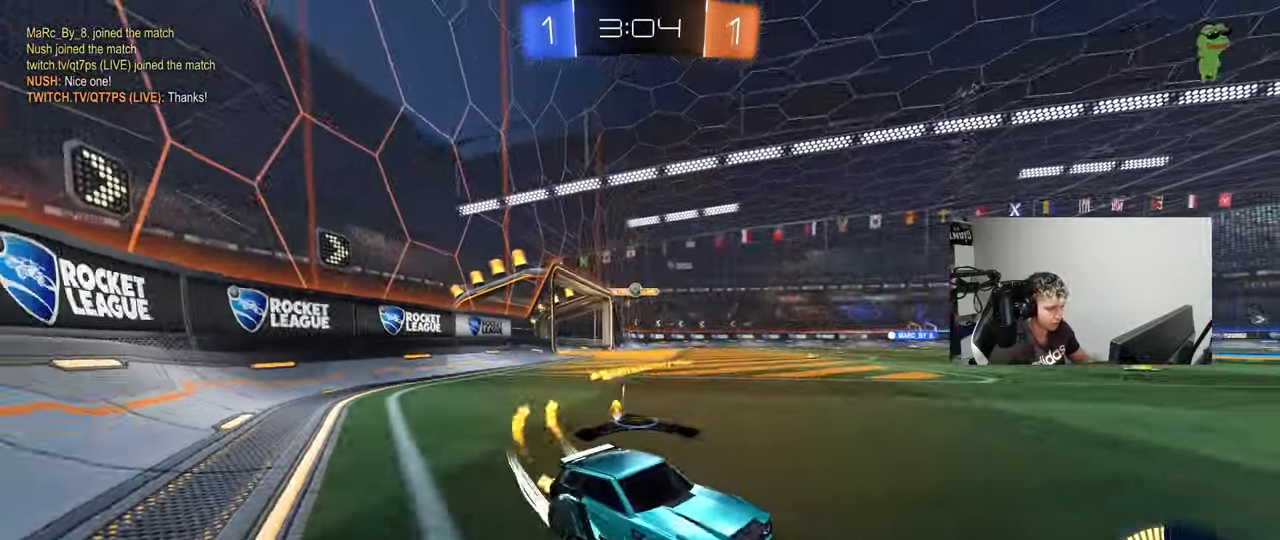
{"keys": ["a", "s", "shift"], "mouse": ["right"], "events": [[167, "a", "up"], [167, "mouse_left", "up"], [167, "mouse_right", "down"], [200, "a", "down"], [200, "shift", "down"], [250, "mouse_right", "up"], [300, "mouse_right", "down"], [300, "space", "down"], [350, "s", "down"], [350, "w", "up"], [450, "space", "up"]]}
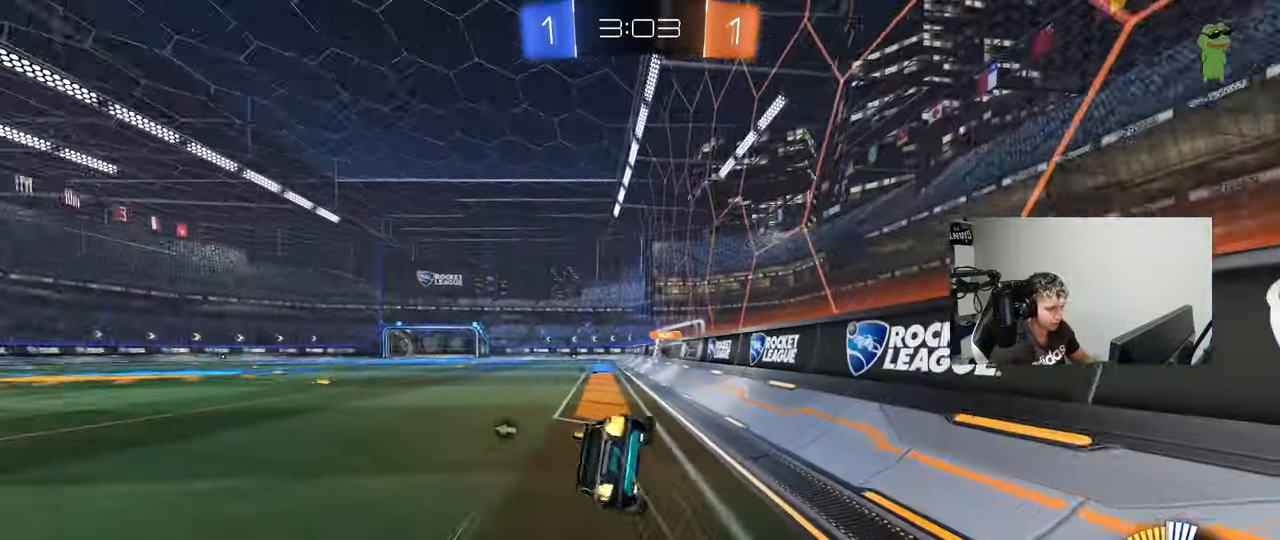
{"keys": ["a", "s", "shift"], "mouse": [], "events": [[33, "mouse_left", "down"], [33, "mouse_right", "up"], [183, "s", "up"], [217, "mouse_left", "up"], [317, "s", "down"]]}
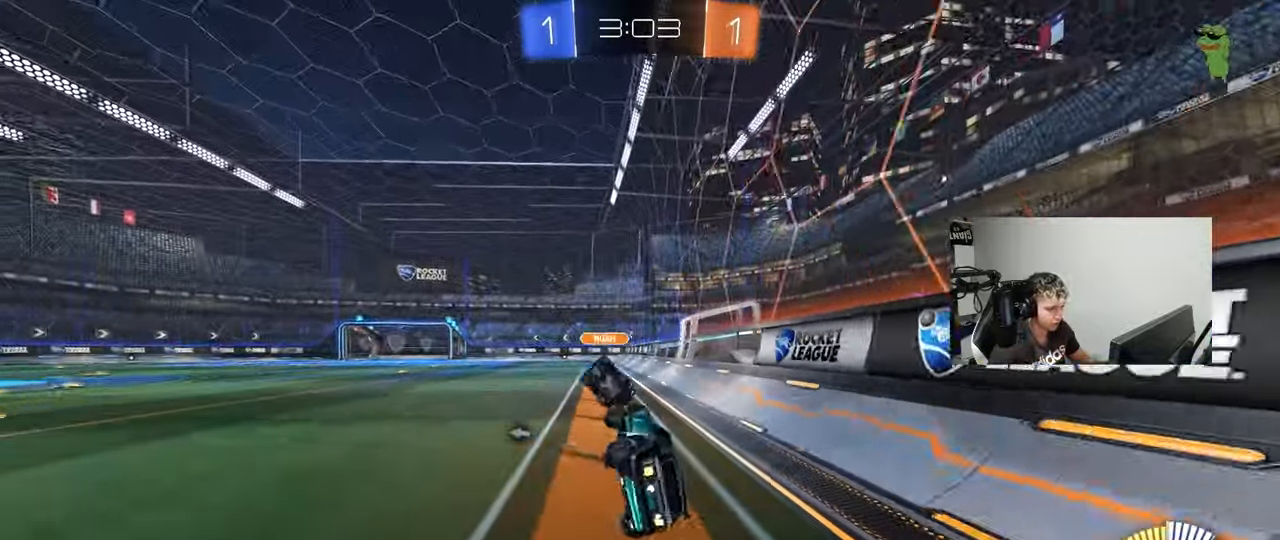
{"keys": ["a", "w"], "mouse": [], "events": [[17, "s", "up"], [150, "shift", "up"], [233, "a", "up"], [333, "space", "down"], [333, "w", "down"], [383, "a", "down"], [467, "space", "up"]]}
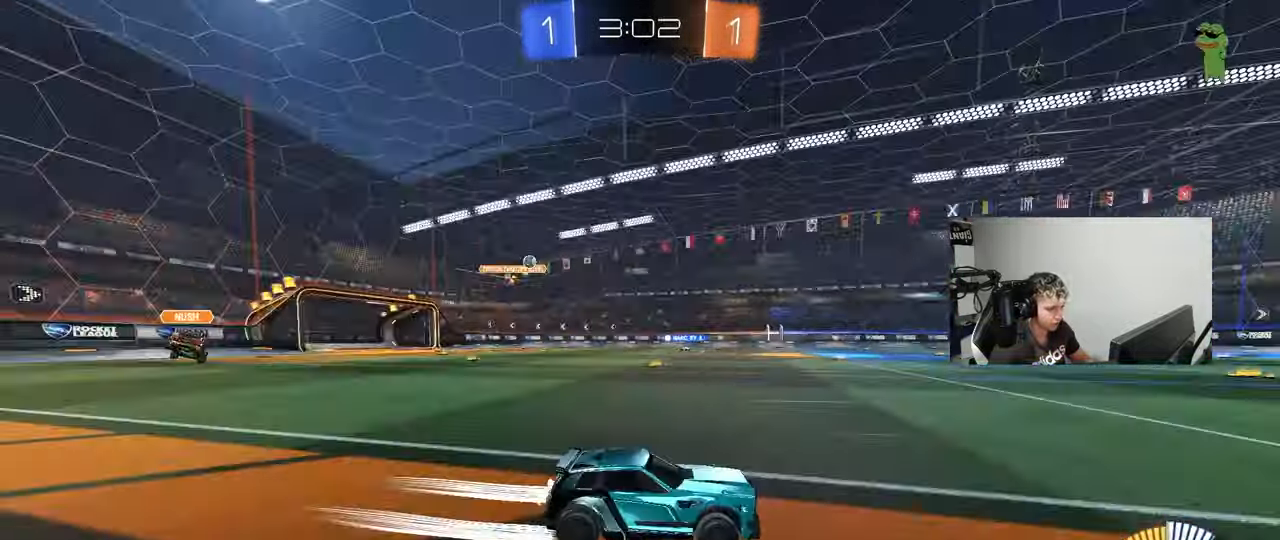
{"keys": ["d", "w"], "mouse": [], "events": [[17, "a", "up"], [167, "a", "down"], [400, "a", "up"], [500, "d", "down"]]}
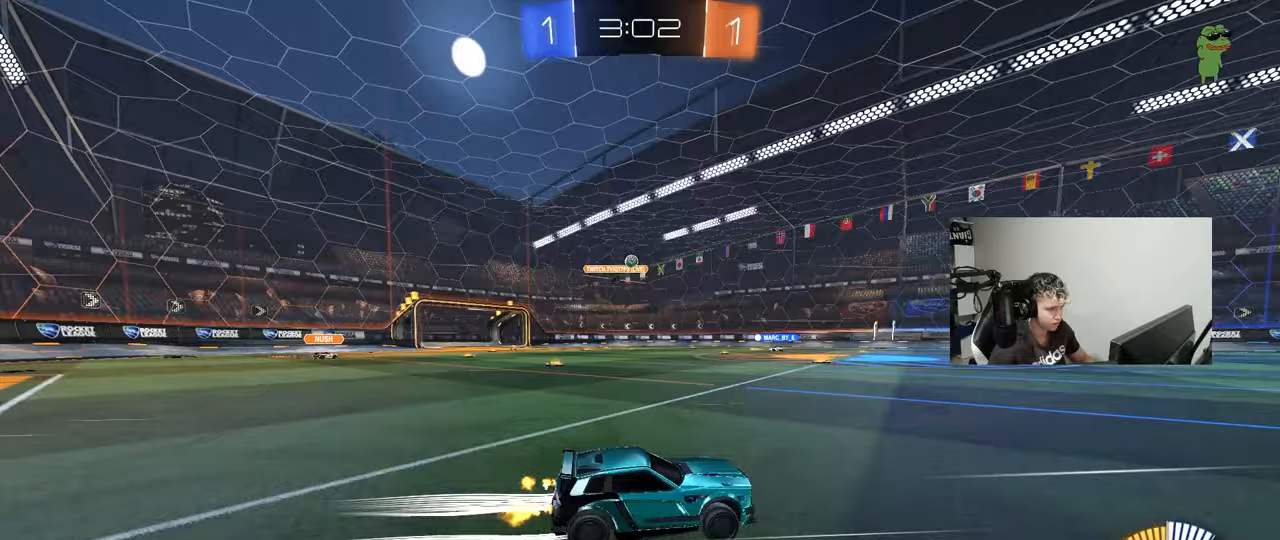
{"keys": ["w"], "mouse": [], "events": [[83, "d", "up"]]}
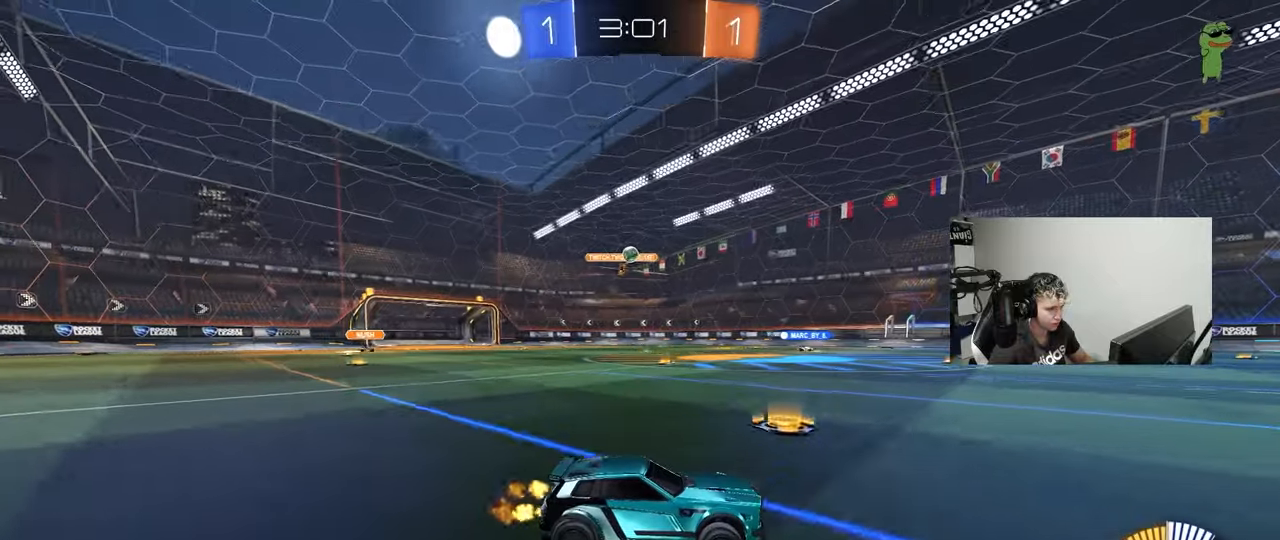
{"keys": ["s"], "mouse": [], "events": [[150, "d", "down"], [250, "d", "up"], [250, "w", "up"], [383, "s", "down"], [433, "a", "down"], [467, "a", "up"]]}
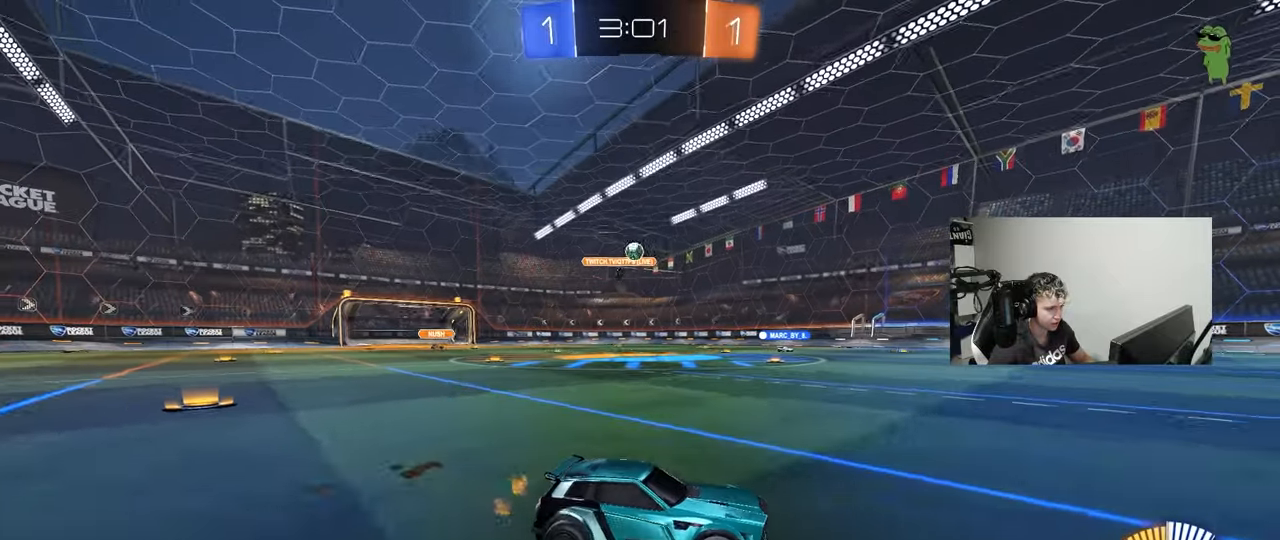
{"keys": ["w"], "mouse": ["left"], "events": [[17, "s", "up"], [167, "a", "down"], [167, "w", "down"], [400, "a", "up"], [400, "mouse_left", "down"]]}